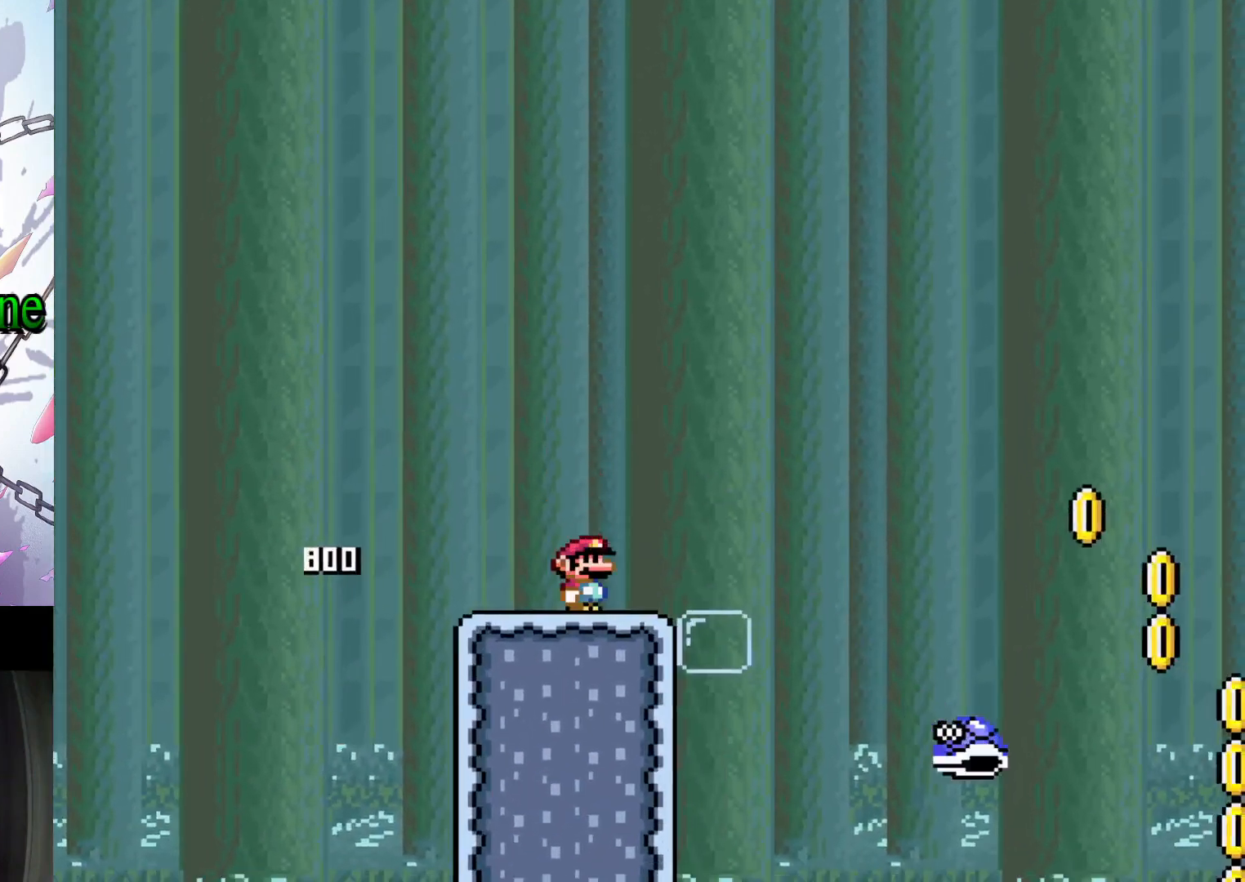
Gameplay with a controller (Nintendo layout); each line is a JSON object with the inputs held at the frame after it (dt_ms = milliseconds from this image to that frame). "events" lists button and stick changes between this image and that frame as [ms after this image, input, new state], when the widget could be followed in between. Not read: L3 R3.
{"dt_ms": 500, "buttons": ["Y", "DPAD_RIGHT"], "events": [[133, "B", "down"], [500, "B", "up"]]}
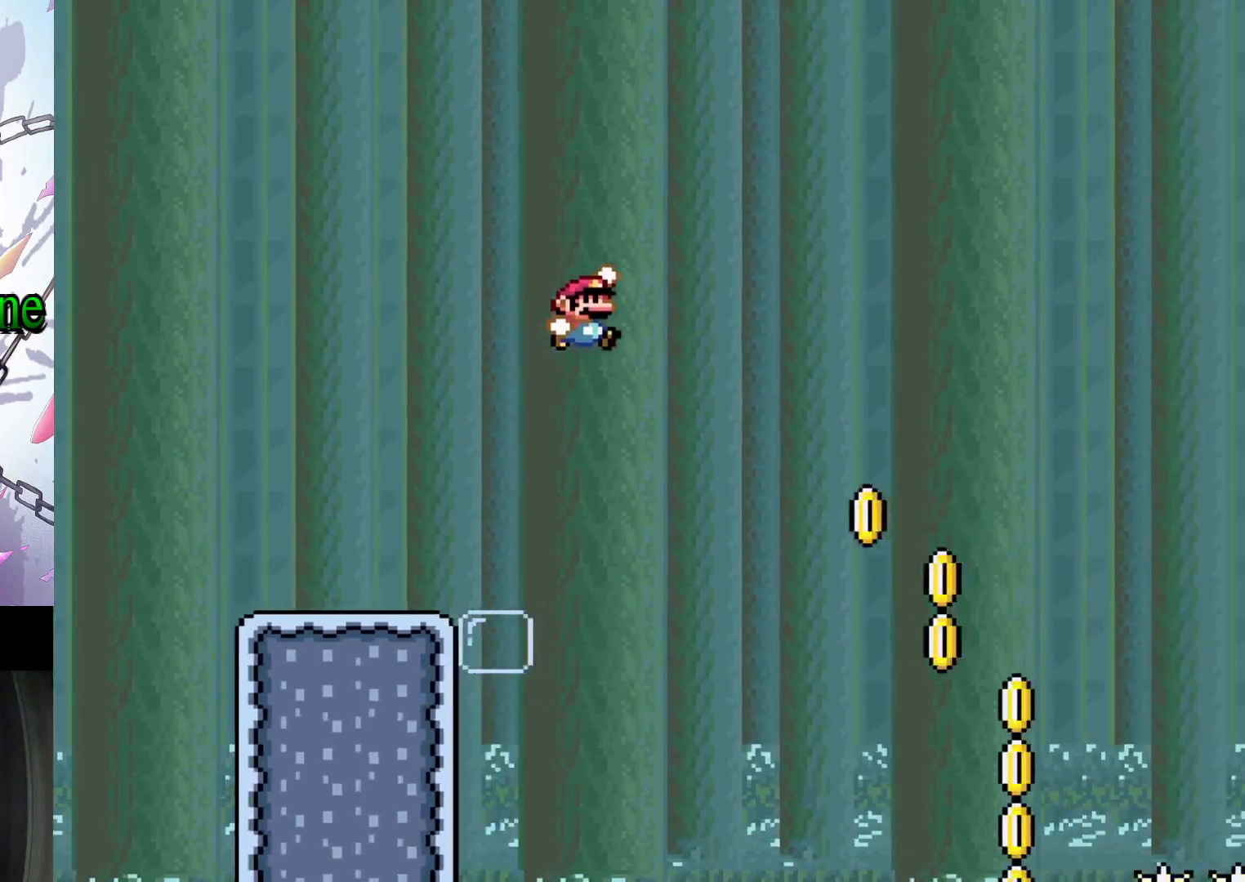
{"dt_ms": 500, "buttons": ["B", "Y", "DPAD_RIGHT"], "events": [[100, "B", "down"]]}
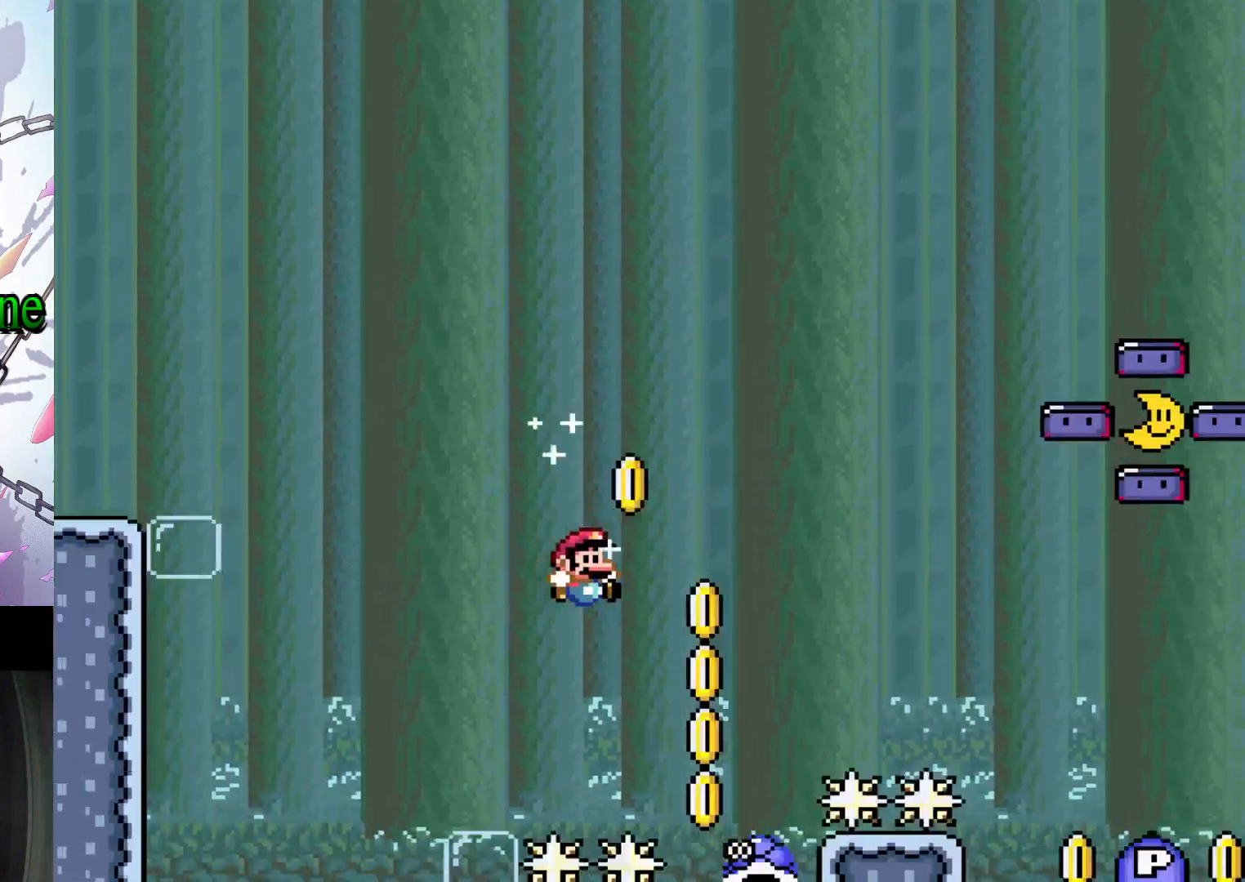
{"dt_ms": 500, "buttons": ["B", "Y"], "events": [[67, "DPAD_RIGHT", "up"], [167, "DPAD_LEFT", "down"], [300, "DPAD_LEFT", "up"], [400, "DPAD_RIGHT", "down"], [500, "DPAD_RIGHT", "up"]]}
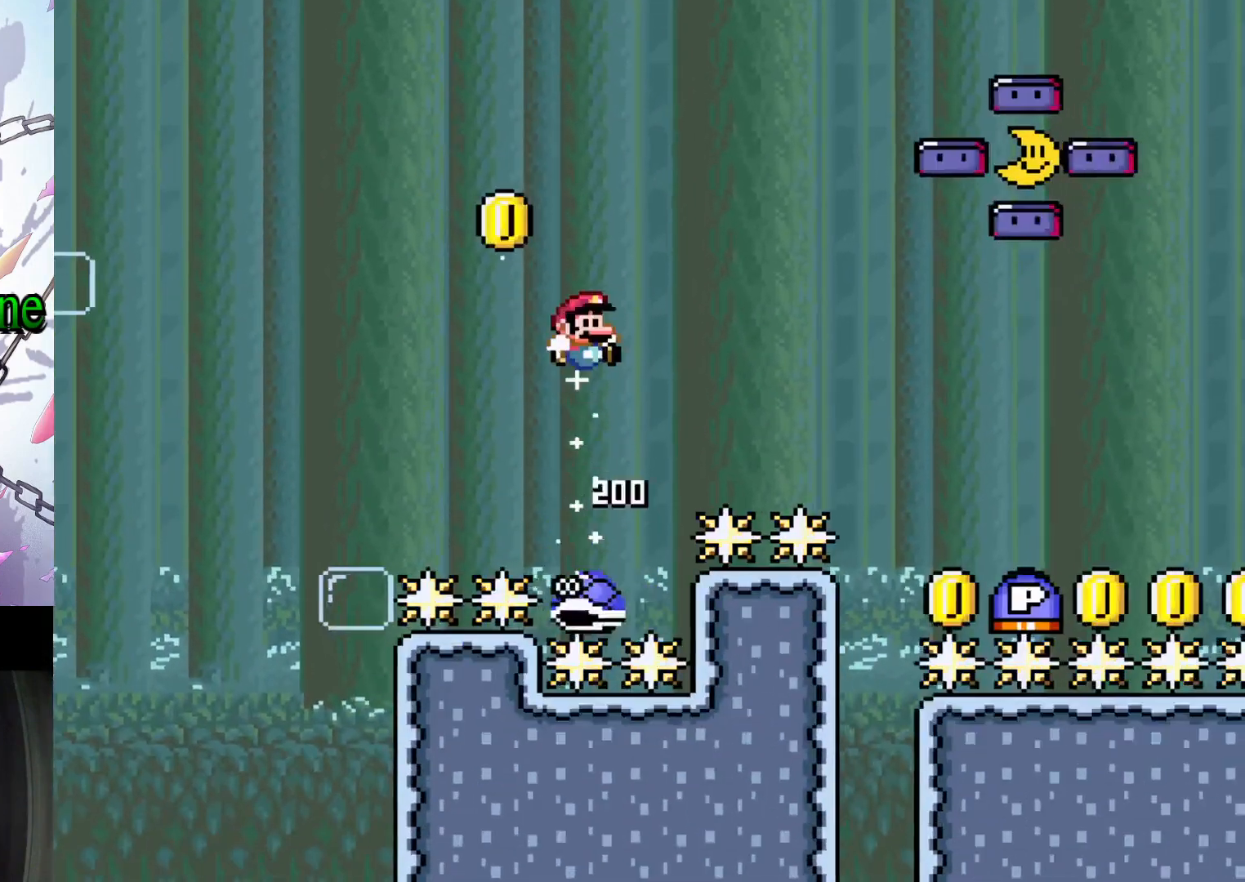
{"dt_ms": 1000, "buttons": ["B", "Y", "DPAD_RIGHT"], "events": [[100, "DPAD_LEFT", "down"], [200, "DPAD_LEFT", "up"], [233, "B", "up"], [267, "DPAD_RIGHT", "down"], [367, "DPAD_RIGHT", "up"], [433, "DPAD_LEFT", "down"], [500, "DPAD_LEFT", "up"], [533, "B", "down"], [567, "DPAD_RIGHT", "down"]]}
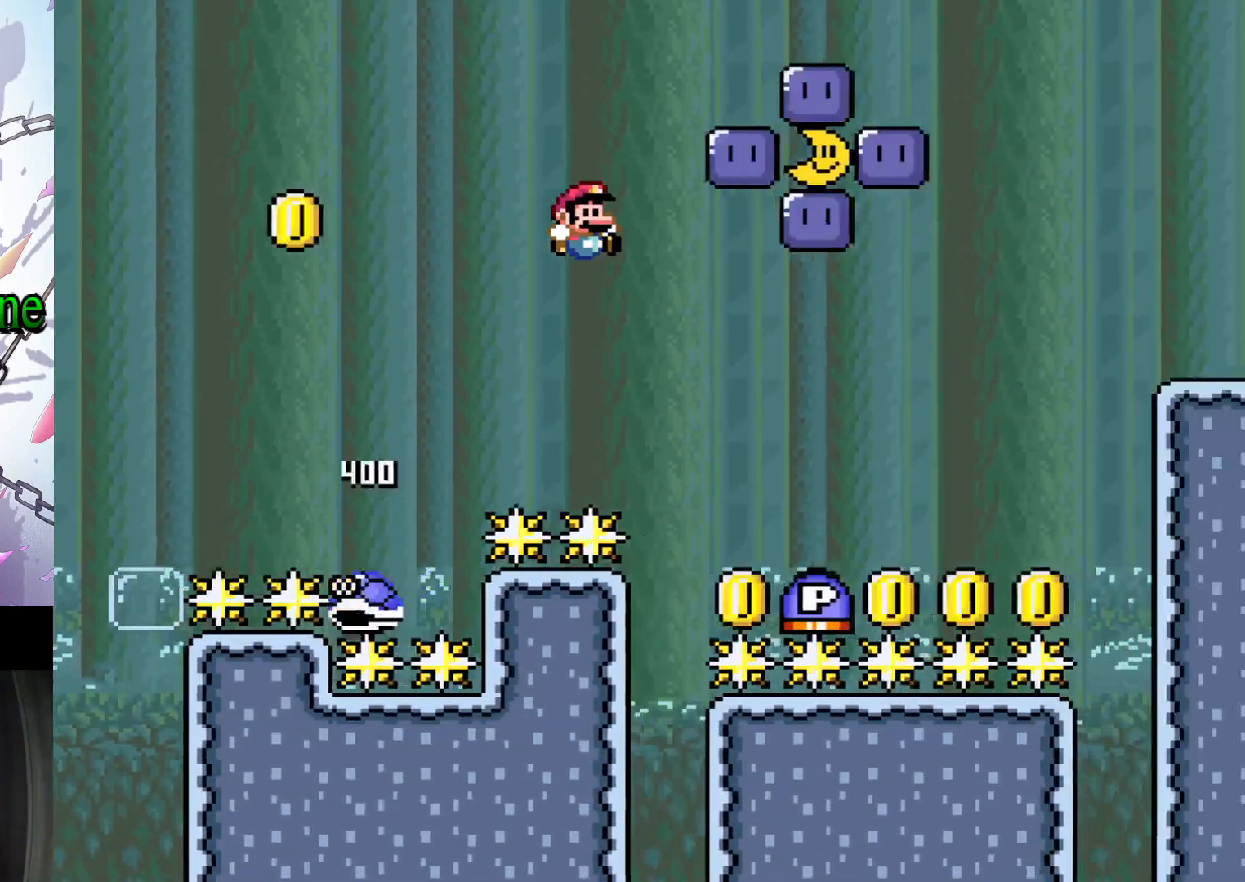
{"dt_ms": 1000, "buttons": [], "events": [[67, "DPAD_RIGHT", "up"], [100, "B", "up"], [133, "Y", "up"], [267, "DPAD_LEFT", "down"], [433, "DPAD_LEFT", "up"], [533, "B", "down"], [533, "DPAD_RIGHT", "down"], [567, "Y", "down"], [700, "DPAD_RIGHT", "up"], [800, "DPAD_LEFT", "down"], [933, "DPAD_LEFT", "up"], [1000, "B", "up"], [1000, "Y", "up"]]}
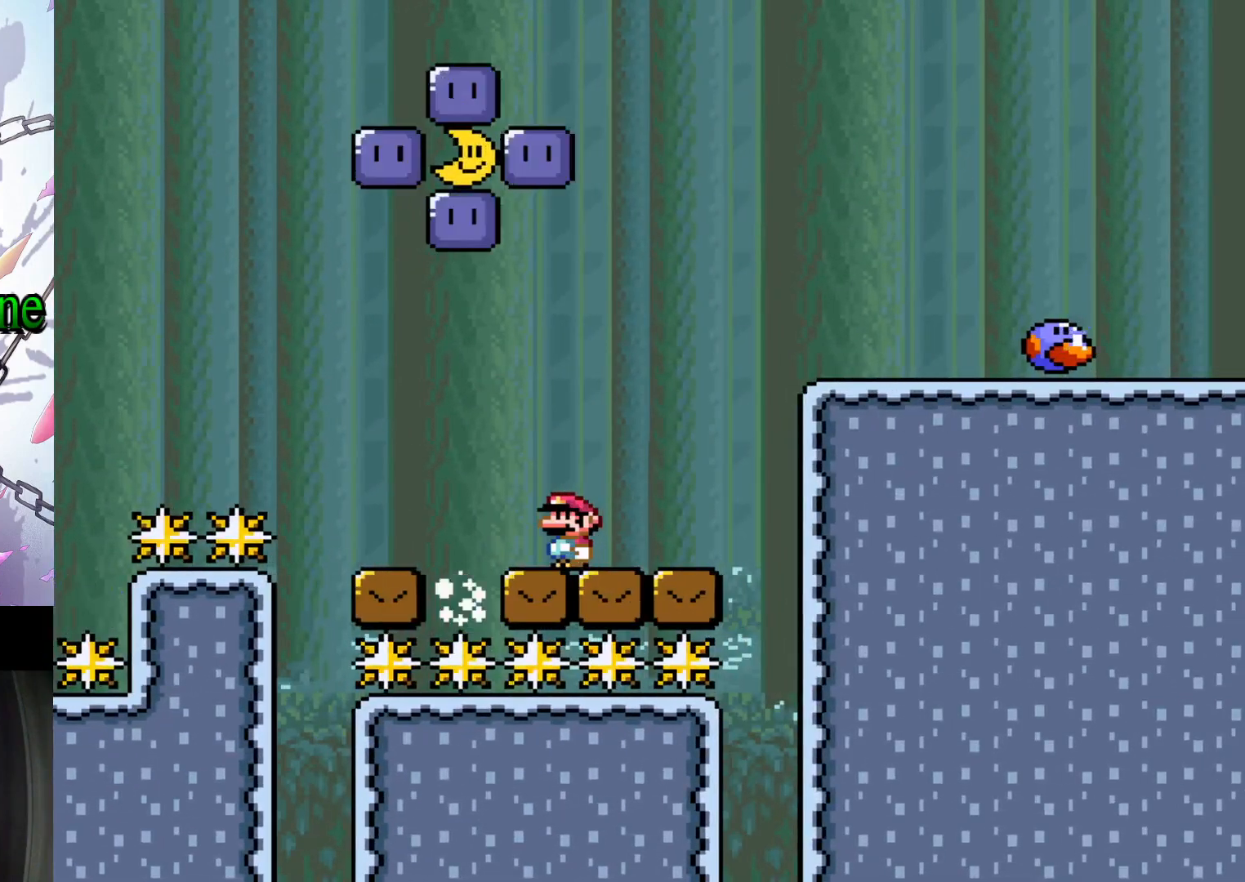
{"dt_ms": 500, "buttons": ["Y", "DPAD_RIGHT"], "events": [[267, "Y", "down"], [367, "DPAD_RIGHT", "down"]]}
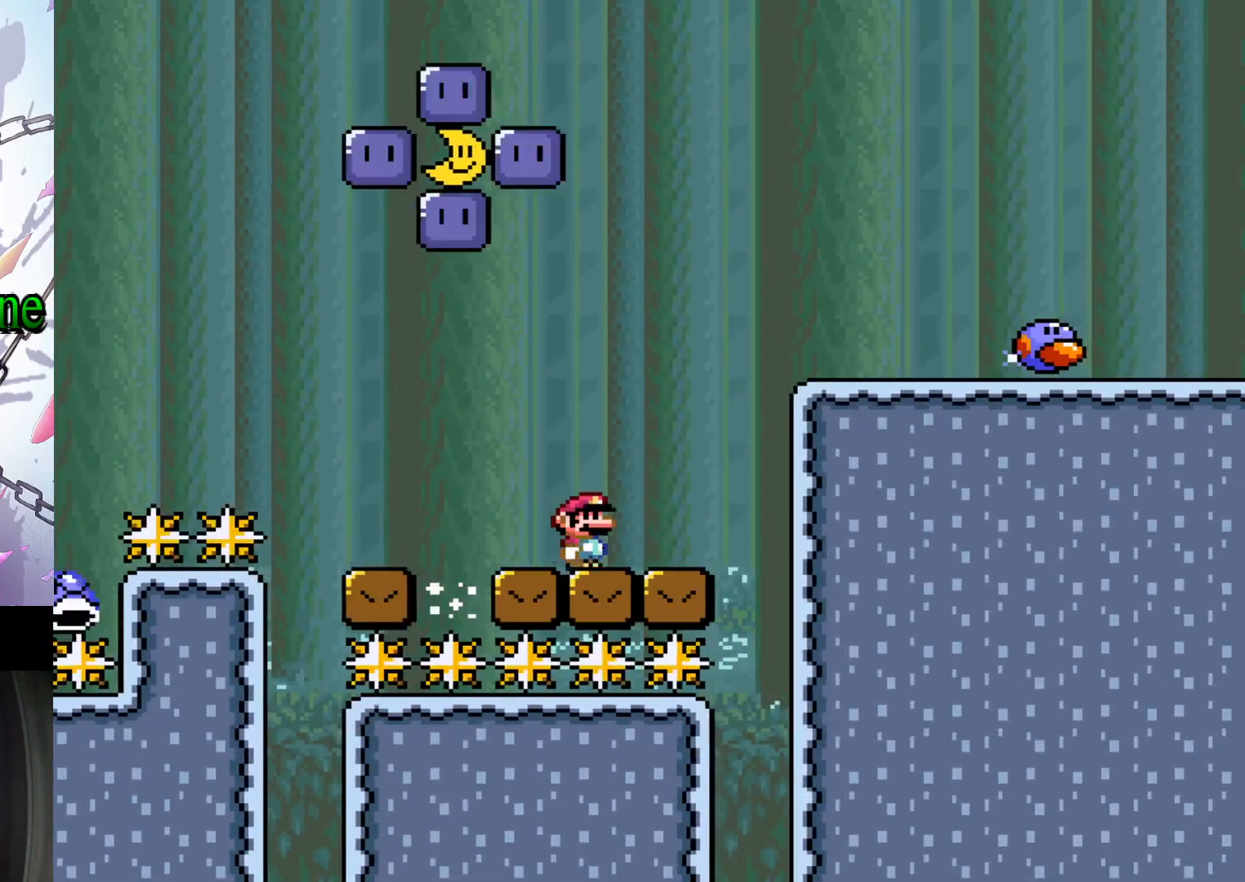
{"dt_ms": 1000, "buttons": ["B", "Y", "DPAD_LEFT"], "events": [[33, "B", "down"], [367, "DPAD_RIGHT", "up"], [467, "B", "up"], [500, "DPAD_LEFT", "down"], [633, "DPAD_LEFT", "up"], [767, "DPAD_LEFT", "down"], [967, "B", "down"]]}
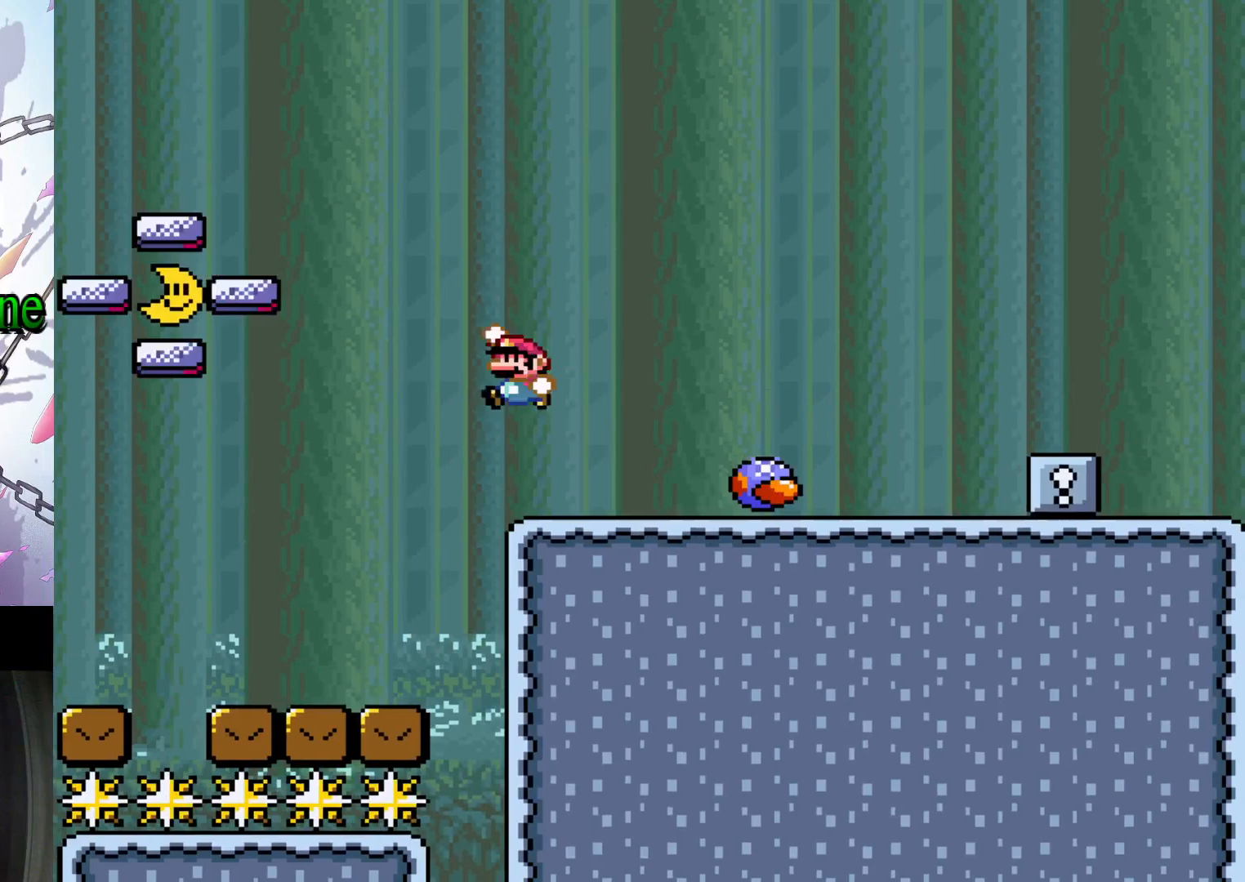
{"dt_ms": 500, "buttons": ["B", "Y"], "events": [[400, "DPAD_LEFT", "up"]]}
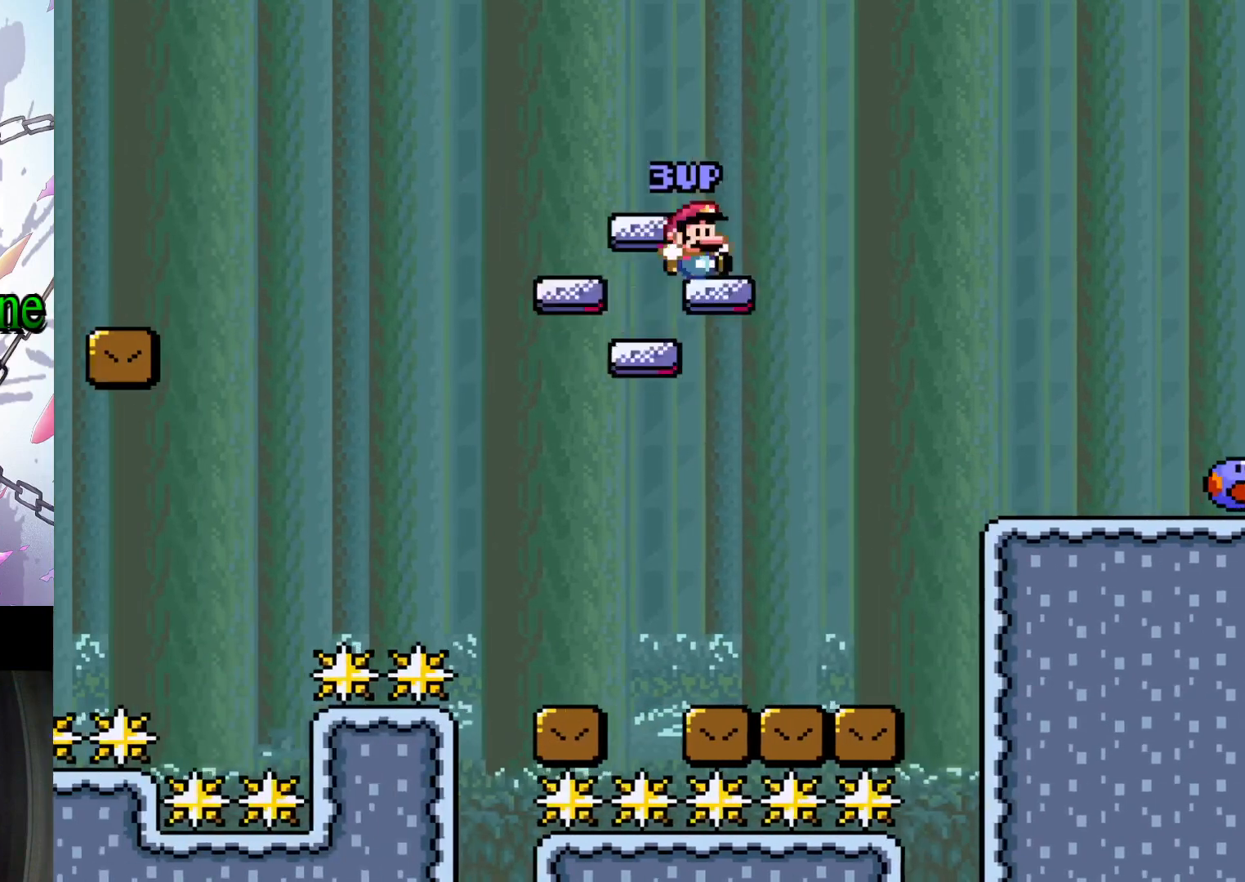
{"dt_ms": 500, "buttons": ["Y"], "events": [[33, "DPAD_RIGHT", "down"], [333, "DPAD_RIGHT", "up"], [400, "B", "up"], [400, "DPAD_LEFT", "down"], [500, "DPAD_LEFT", "up"]]}
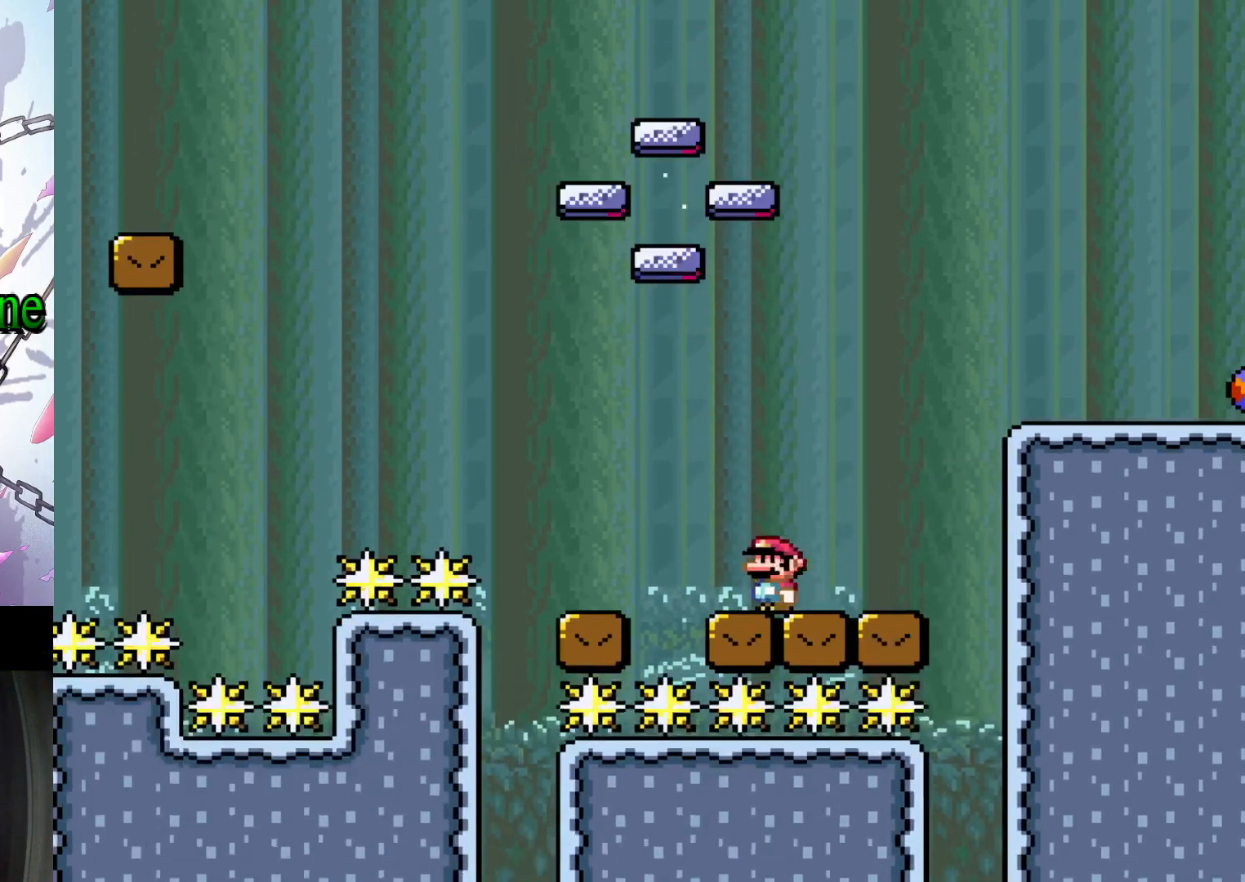
{"dt_ms": 500, "buttons": ["B", "Y", "DPAD_RIGHT"], "events": [[100, "DPAD_RIGHT", "down"], [200, "B", "down"]]}
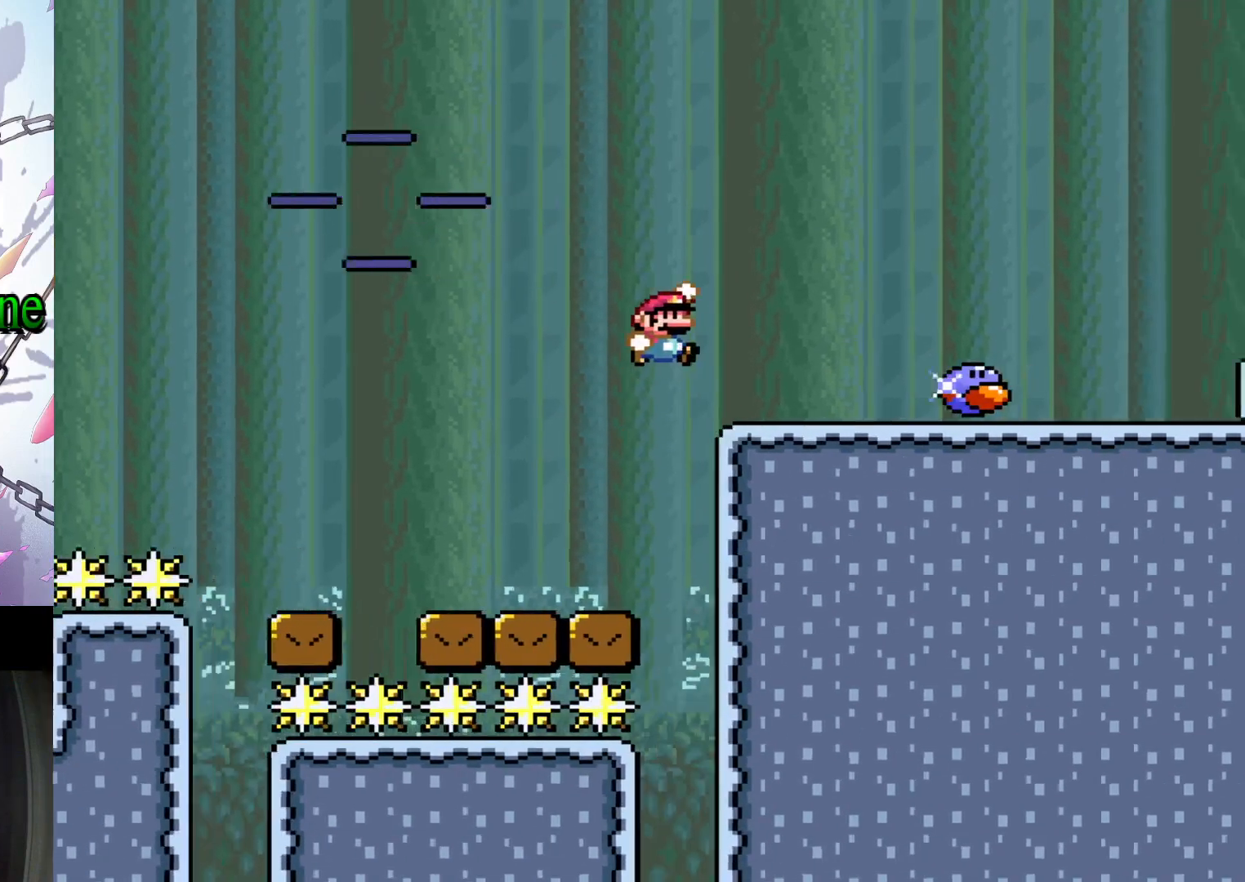
{"dt_ms": 500, "buttons": ["B", "Y", "DPAD_RIGHT"], "events": [[267, "B", "up"], [467, "B", "down"]]}
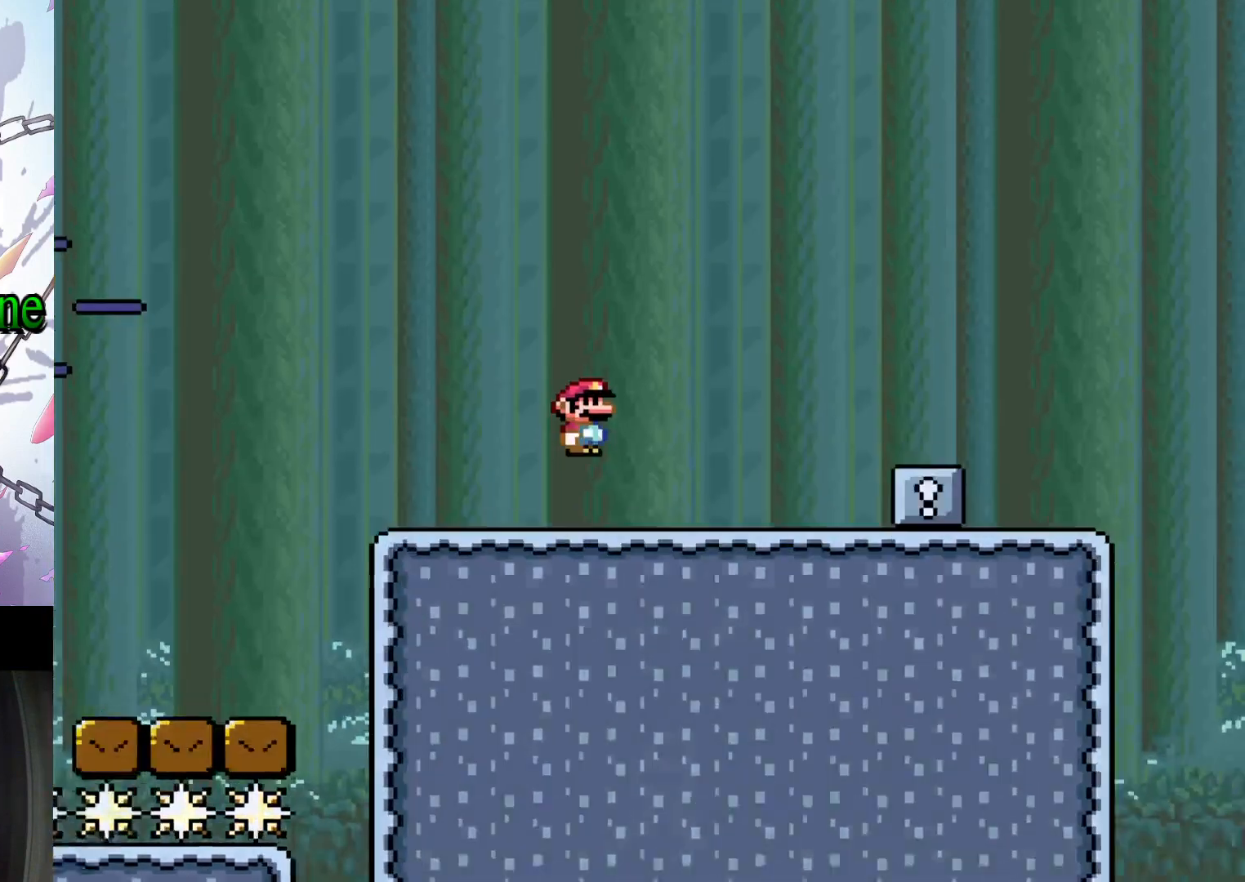
{"dt_ms": 500, "buttons": [], "events": [[133, "DPAD_RIGHT", "up"], [233, "B", "up"], [333, "Y", "up"]]}